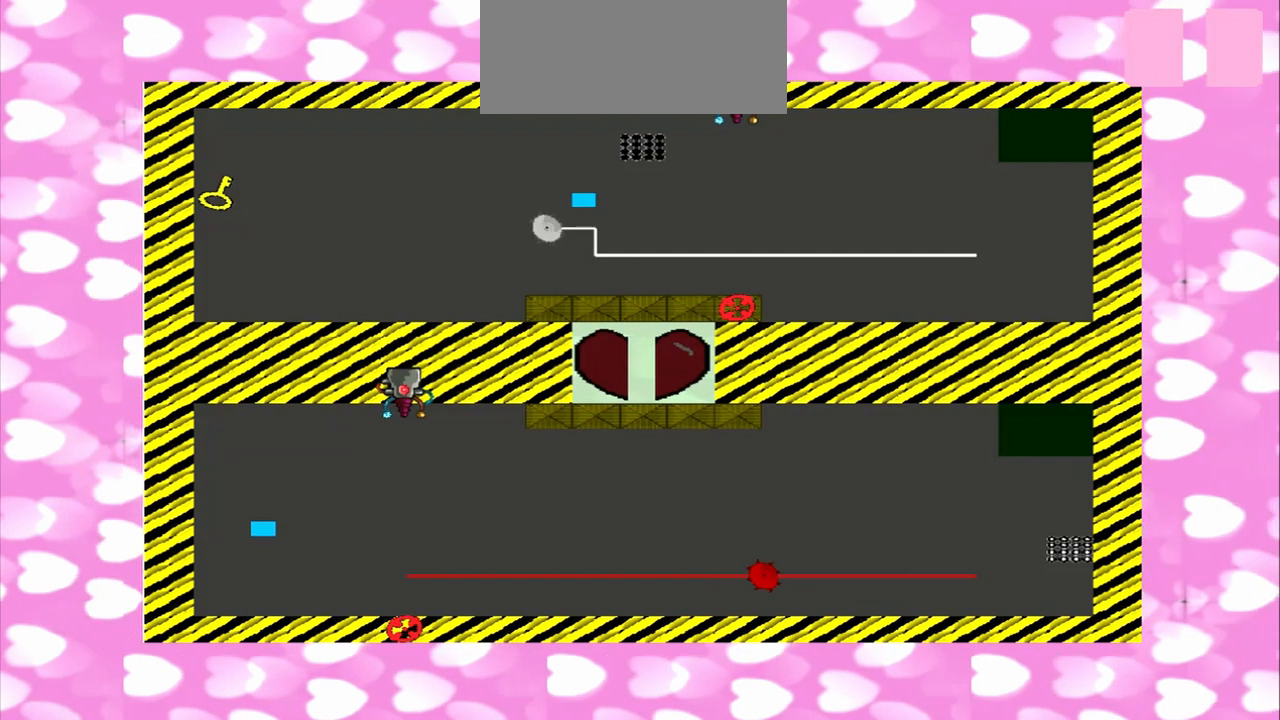
Gameplay with a controller (PlayStation layout); each line is a JSON object with the inputs held at the frame after it. "events" lists button and stick changes between this image and that frame as [ms after this image, input, new state], when the widget could be followed in between. Not read: L3 R3.
{"buttons": [], "left_stick": "down-left", "right_stick": "down", "events": [[83, "left_stick", "up-right"], [83, "right_stick", "center"], [333, "right_stick", "down"], [458, "left_stick", "down-left"]]}
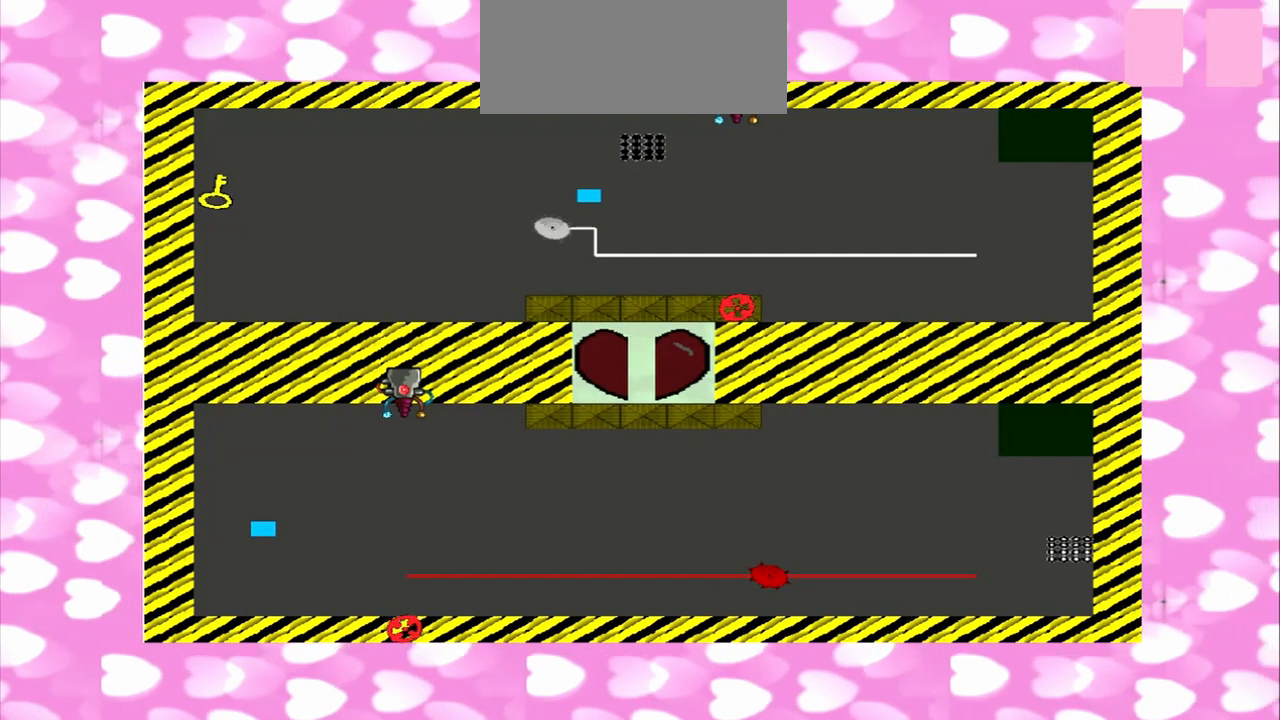
{"buttons": [], "left_stick": "down-left", "right_stick": "center", "events": [[458, "right_stick", "center"]]}
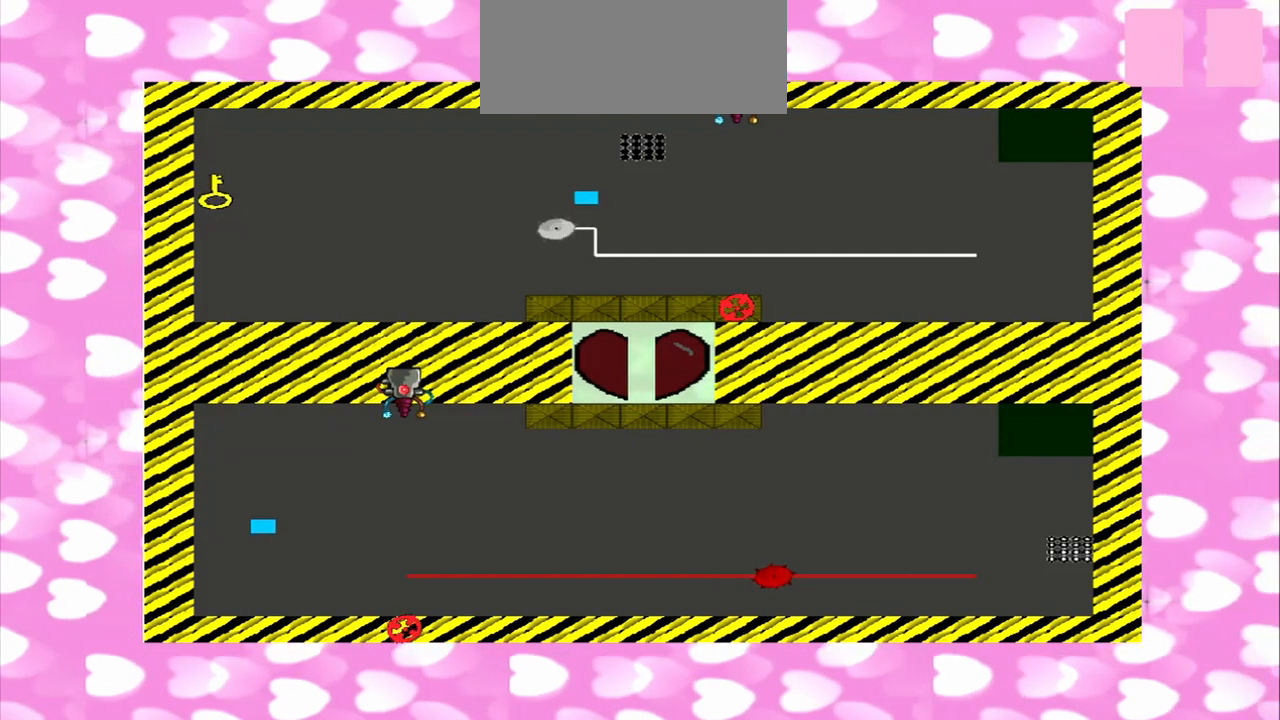
{"buttons": [], "left_stick": "down-left", "right_stick": "down", "events": [[250, "left_stick", "up-right"], [292, "right_stick", "down"], [333, "left_stick", "down-left"]]}
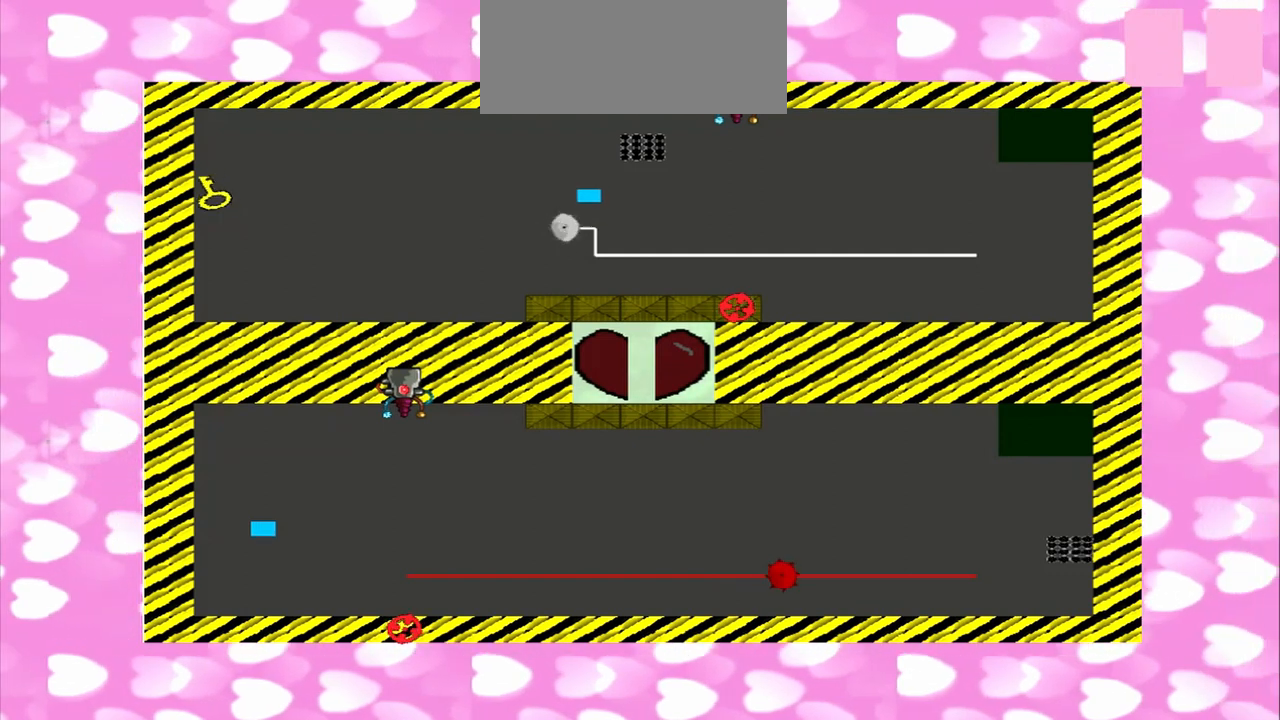
{"buttons": [], "left_stick": "down-left", "right_stick": "down", "events": [[333, "left_stick", "up-right"], [417, "left_stick", "down-left"], [417, "right_stick", "center"], [500, "right_stick", "down"]]}
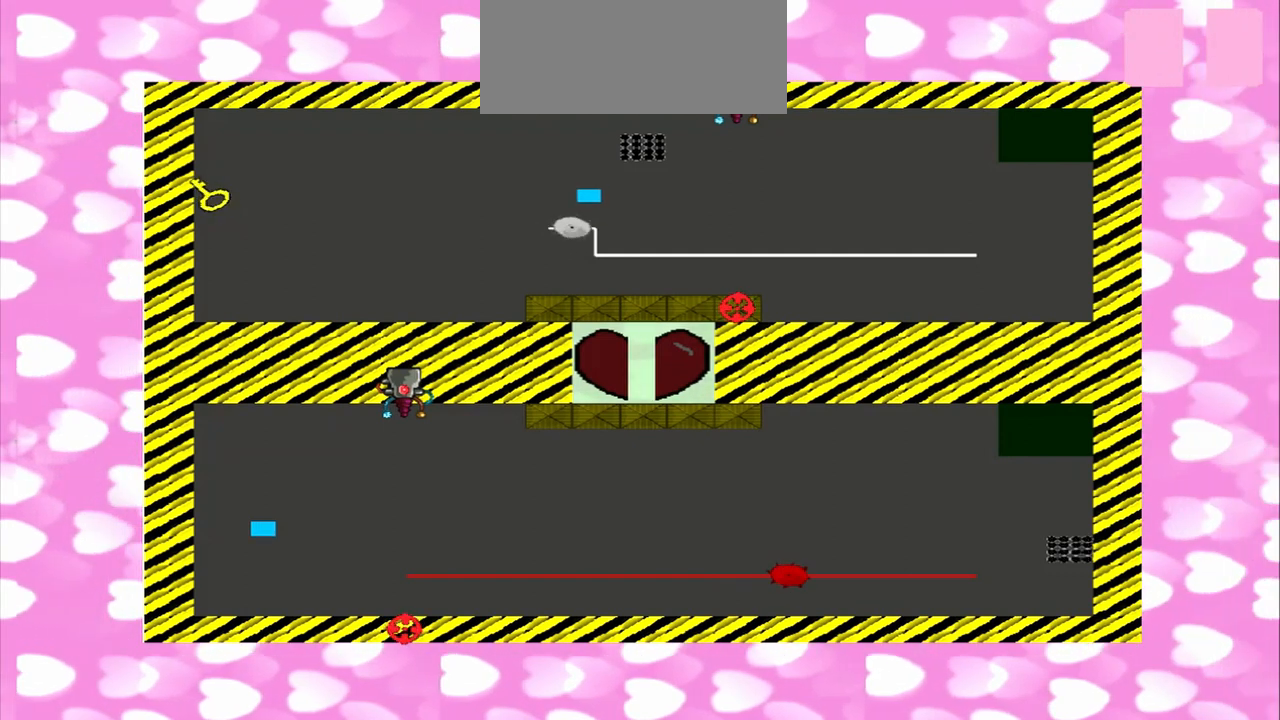
{"buttons": [], "left_stick": "up-left", "right_stick": "center", "events": [[167, "left_stick", "up-left"], [167, "right_stick", "center"]]}
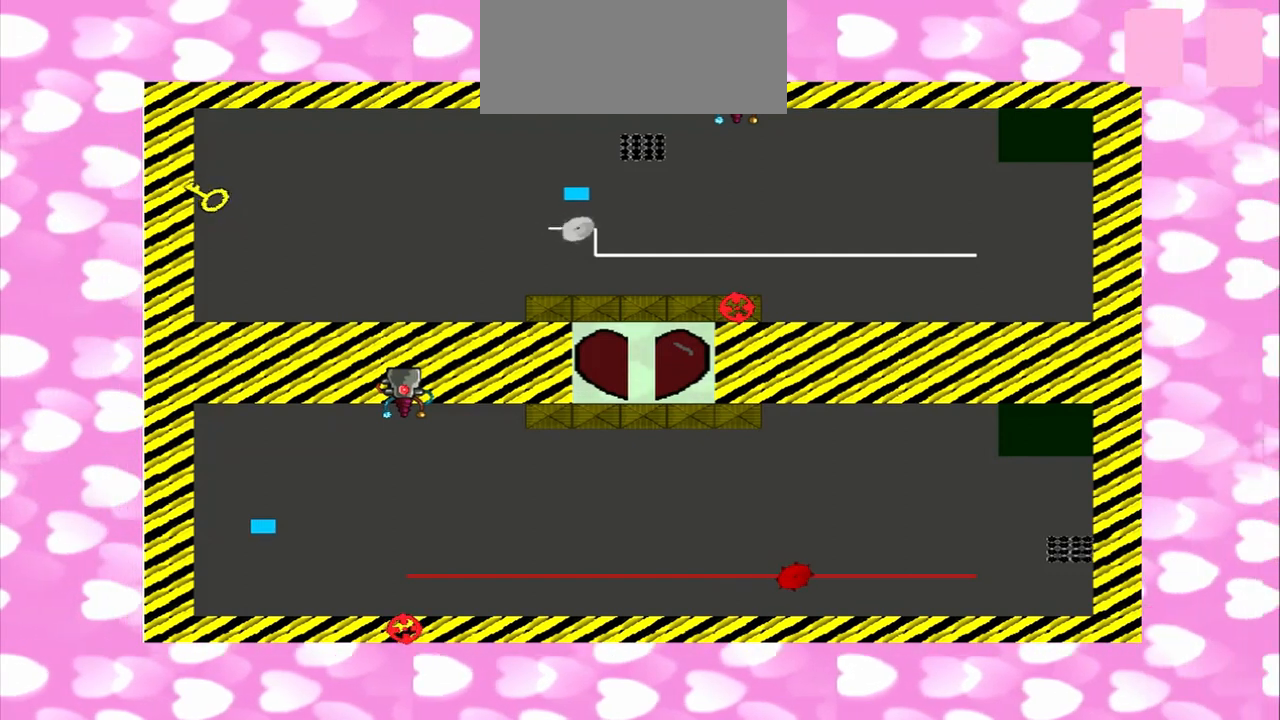
{"buttons": [], "left_stick": "down-left", "right_stick": "down", "events": [[458, "left_stick", "down-left"], [458, "right_stick", "down"]]}
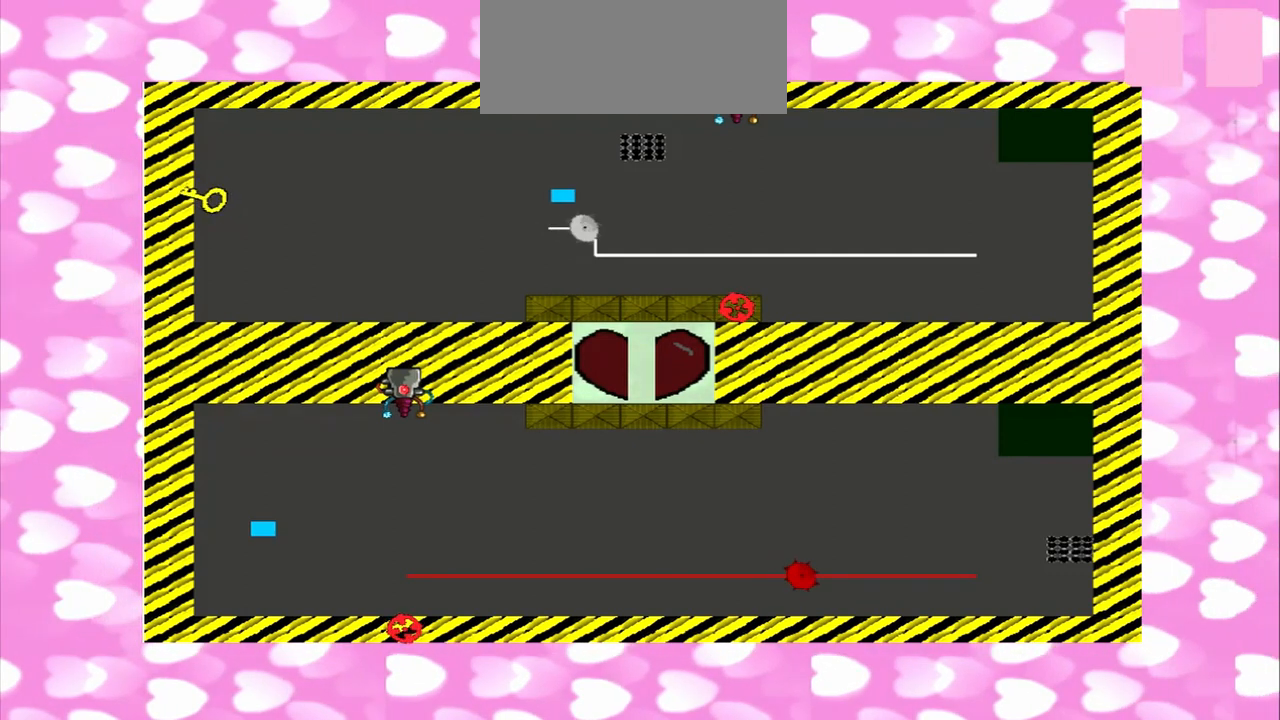
{"buttons": [], "left_stick": "up-left", "right_stick": "center", "events": [[333, "left_stick", "up-left"], [333, "right_stick", "center"]]}
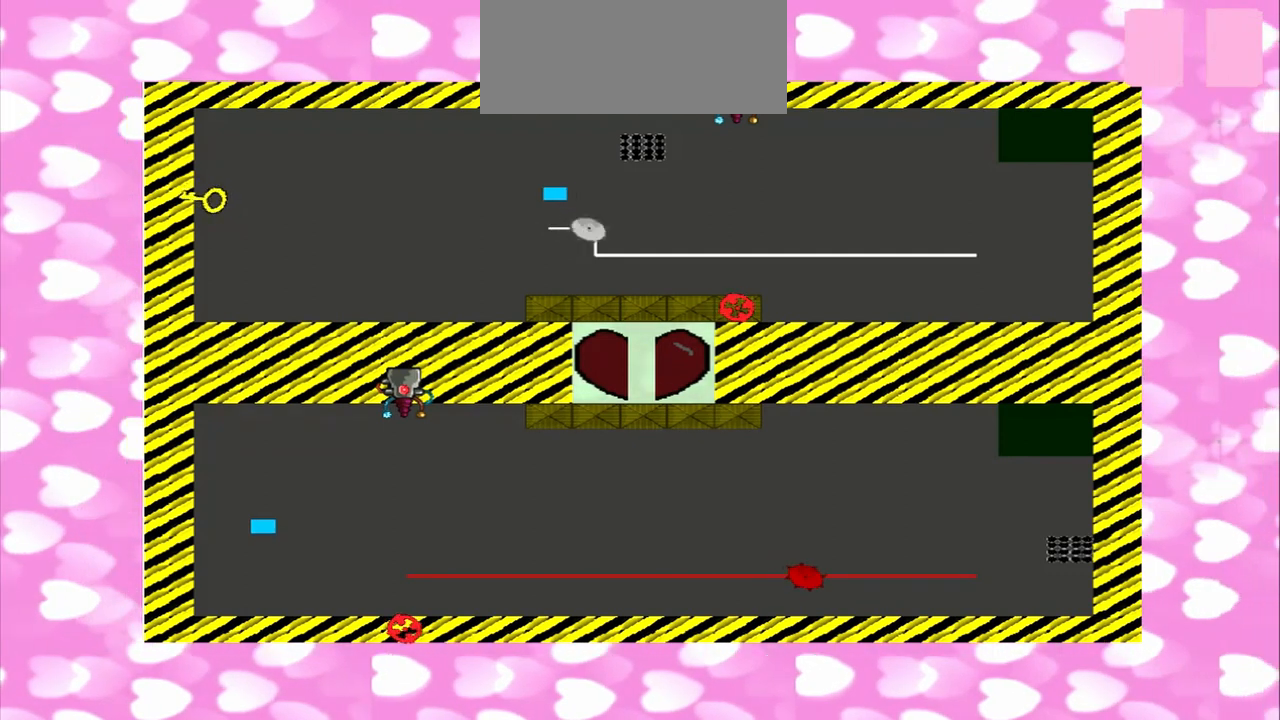
{"buttons": [], "left_stick": "left", "right_stick": "center", "events": [[167, "left_stick", "left"], [250, "right_stick", "down"], [333, "right_stick", "center"], [417, "right_stick", "down"], [500, "right_stick", "center"]]}
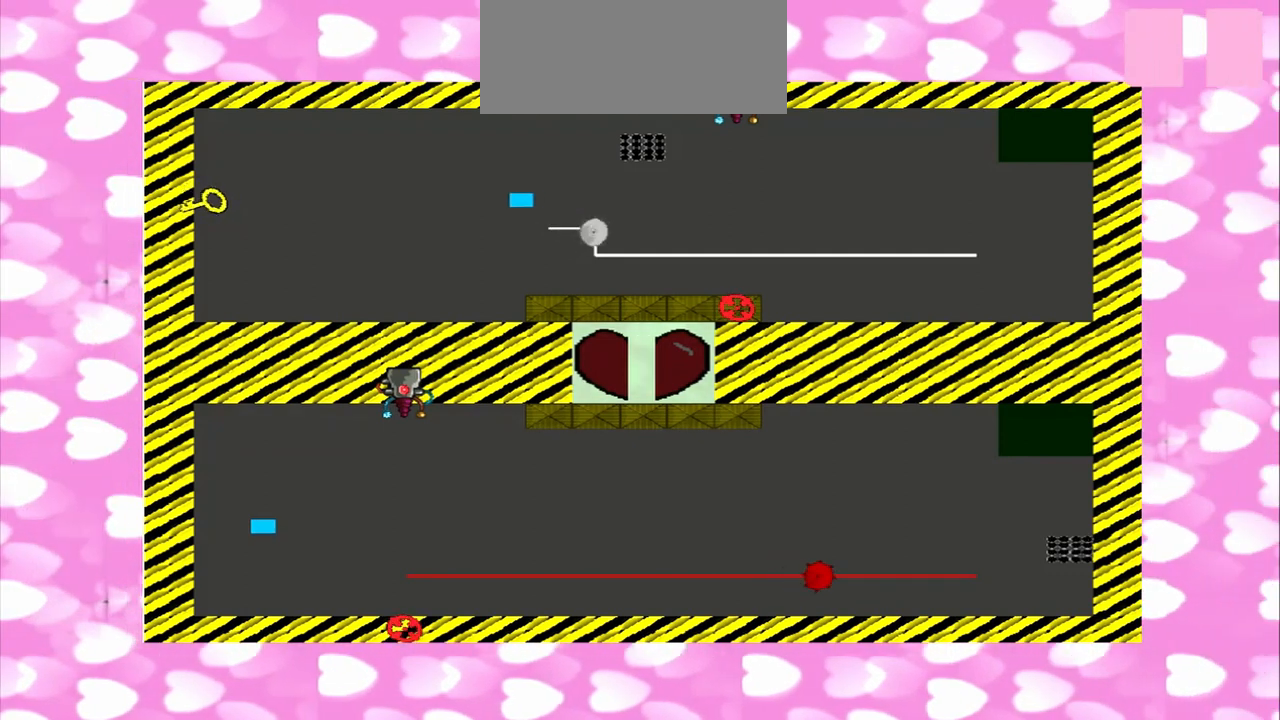
{"buttons": [], "left_stick": "left", "right_stick": "down", "events": [[167, "right_stick", "down"]]}
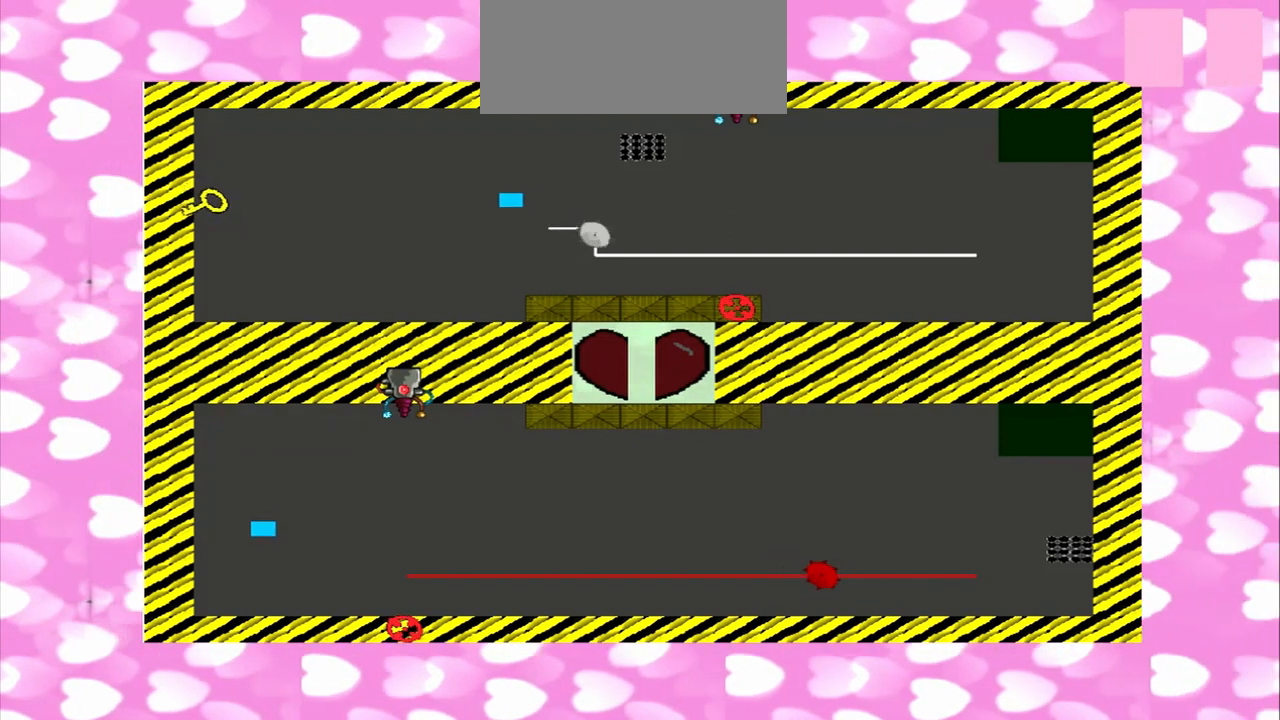
{"buttons": [], "left_stick": "left", "right_stick": "down", "events": [[125, "right_stick", "center"], [458, "right_stick", "down"]]}
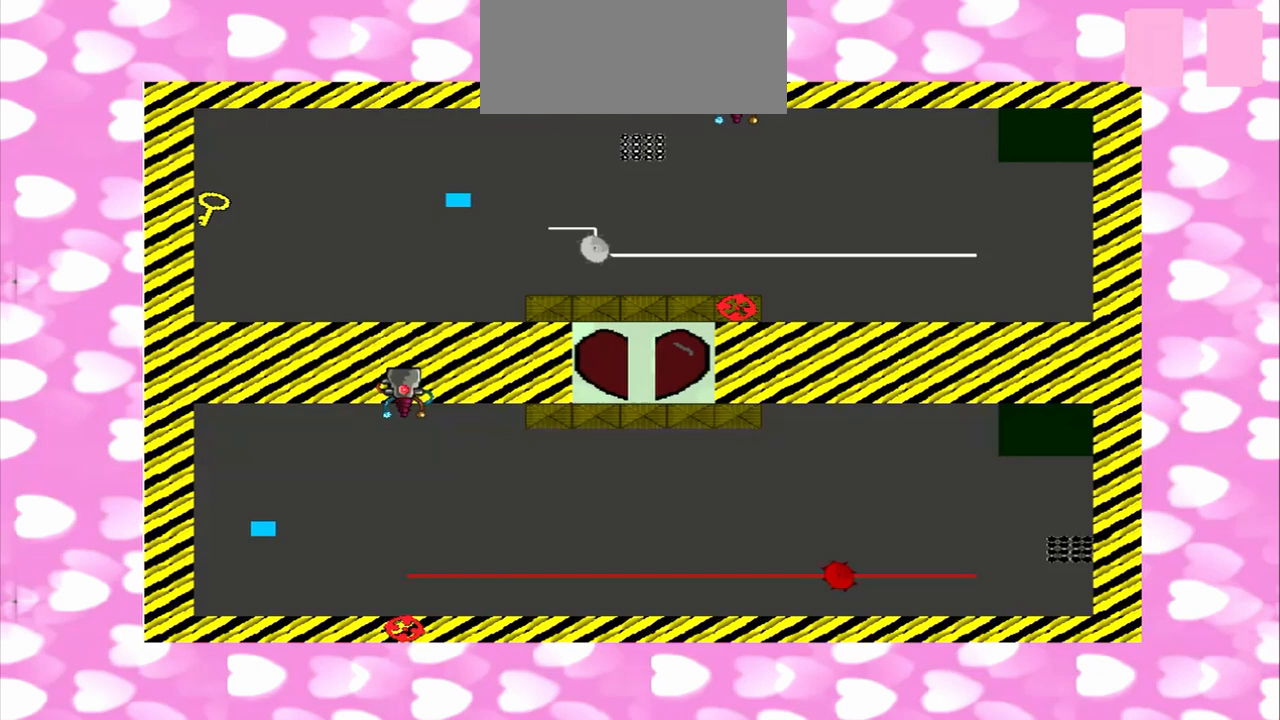
{"buttons": [], "left_stick": "left", "right_stick": "down", "events": []}
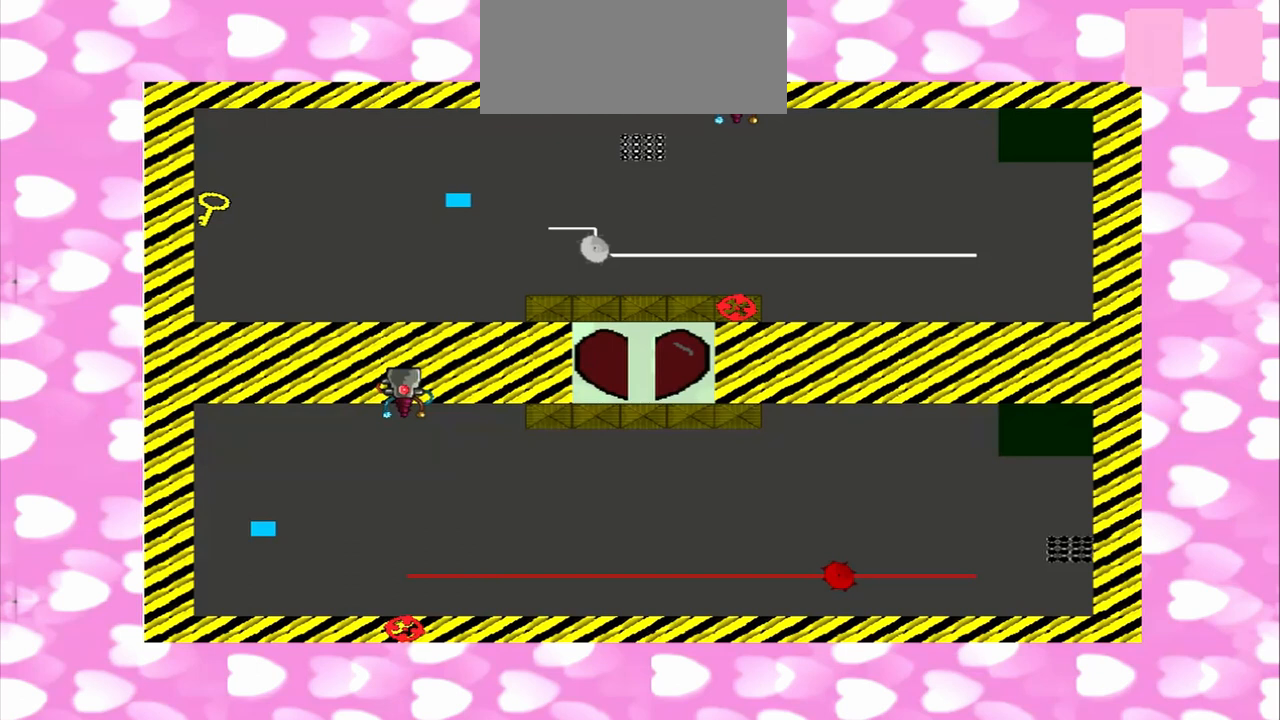
{"buttons": [], "left_stick": "left", "right_stick": "down", "events": [[417, "right_stick", "center"], [500, "right_stick", "down"]]}
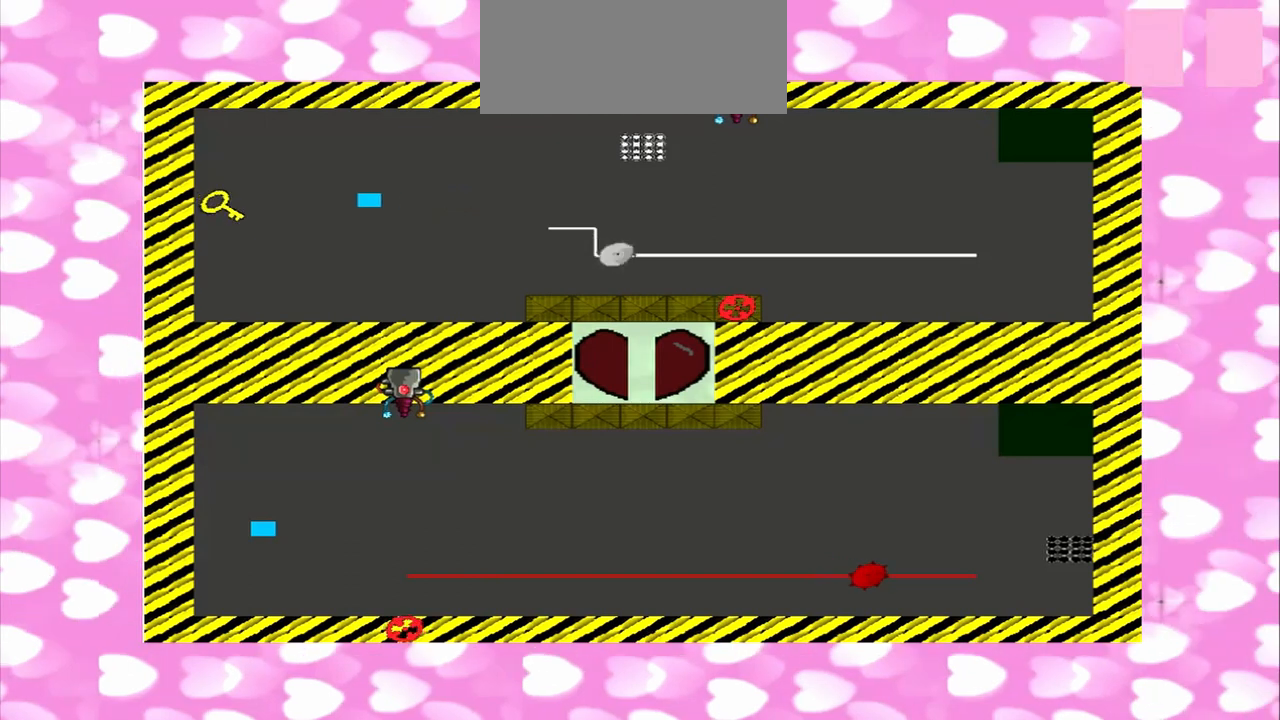
{"buttons": [], "left_stick": "left", "right_stick": "down", "events": [[167, "right_stick", "center"], [292, "right_stick", "down"]]}
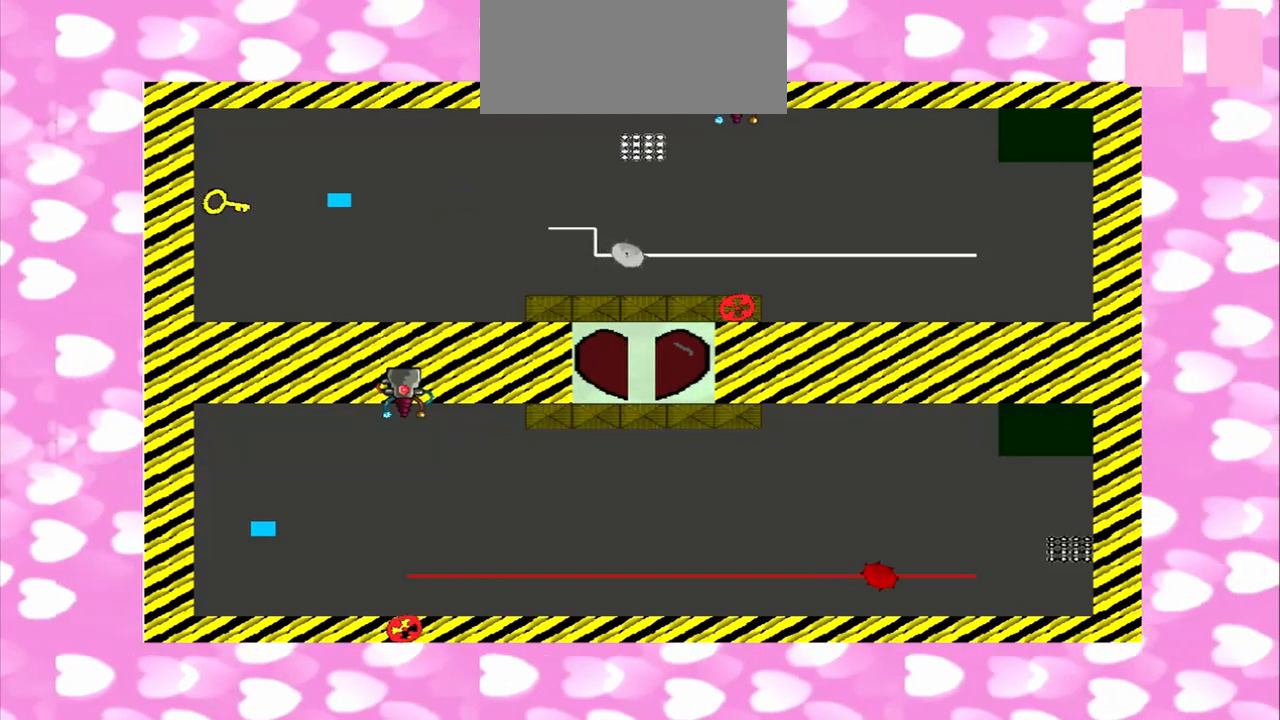
{"buttons": [], "left_stick": "left", "right_stick": "down", "events": [[292, "right_stick", "center"], [417, "right_stick", "down"]]}
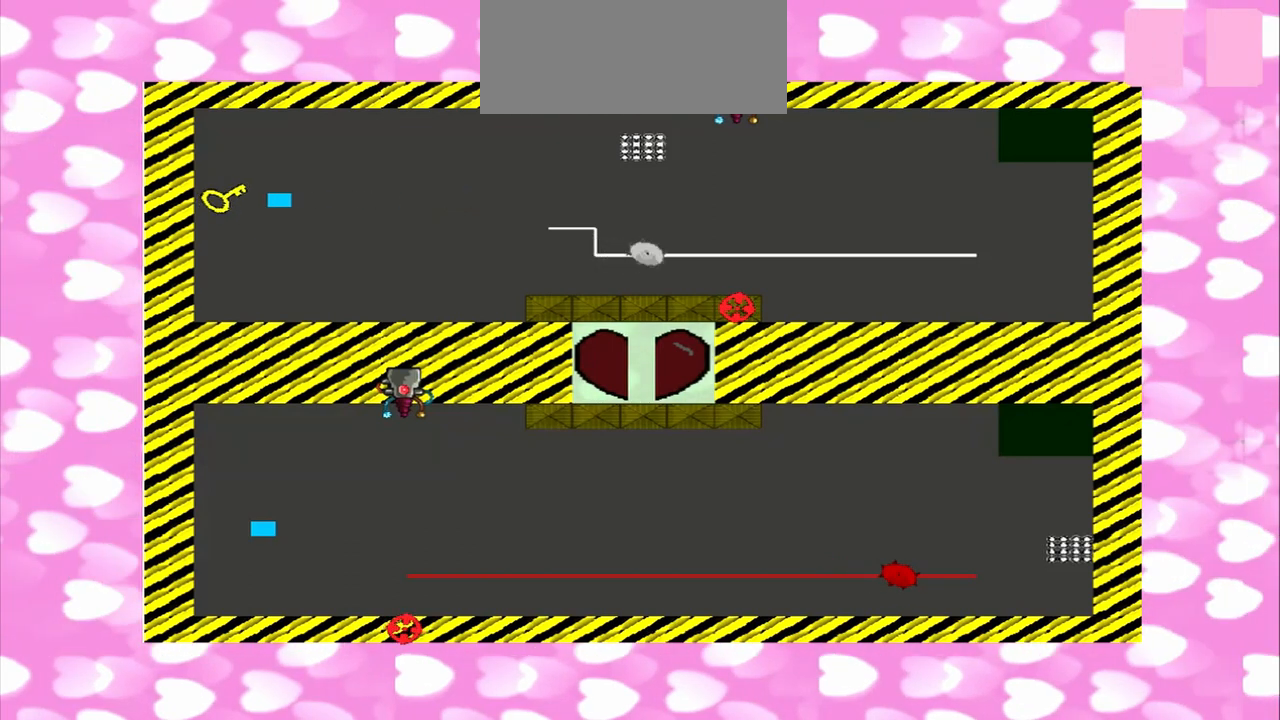
{"buttons": [], "left_stick": "left", "right_stick": "center", "events": [[83, "right_stick", "center"]]}
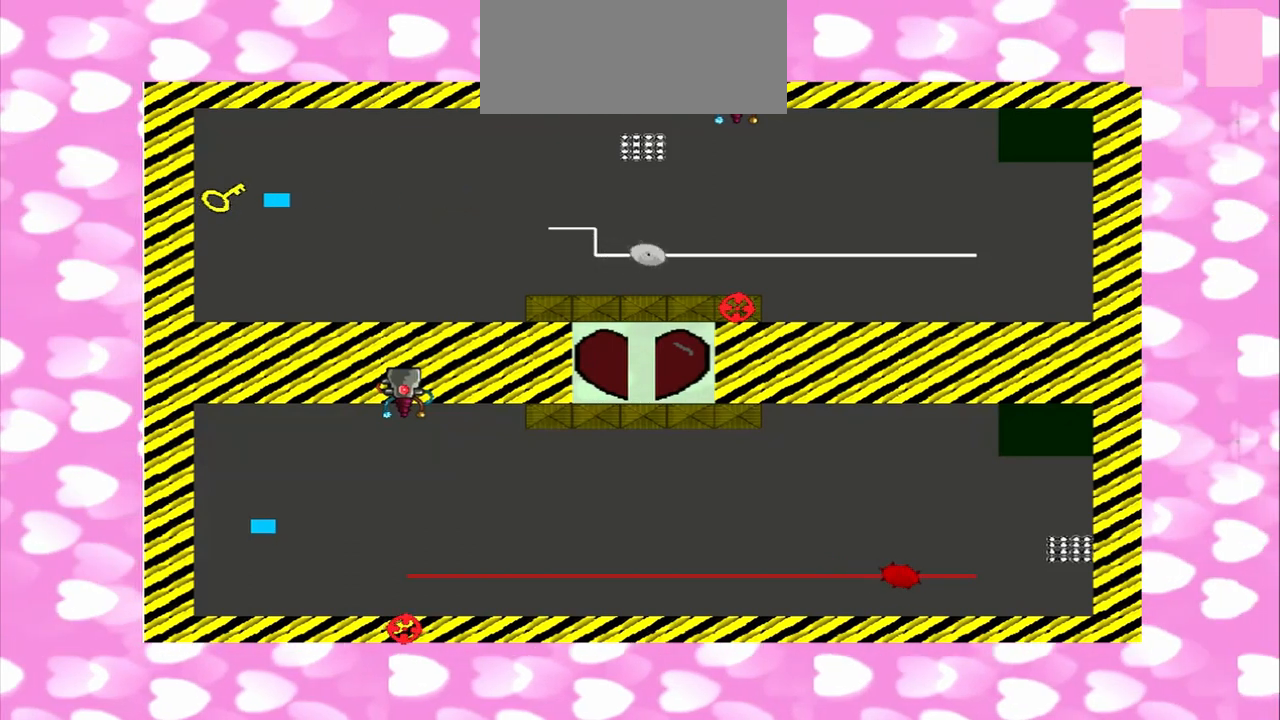
{"buttons": [], "left_stick": "down", "right_stick": "down", "events": [[83, "left_stick", "down"], [83, "right_stick", "down"], [167, "right_stick", "center"], [250, "right_stick", "down"]]}
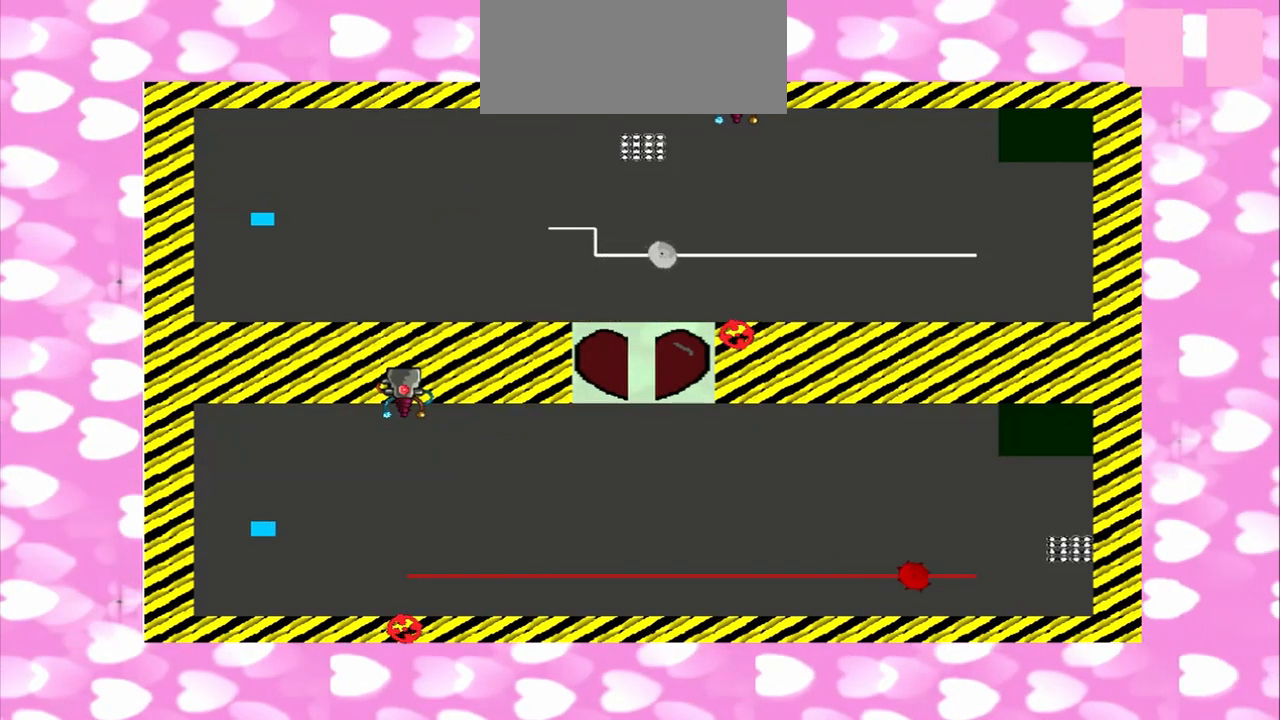
{"buttons": [], "left_stick": "down", "right_stick": "center", "events": [[500, "right_stick", "center"]]}
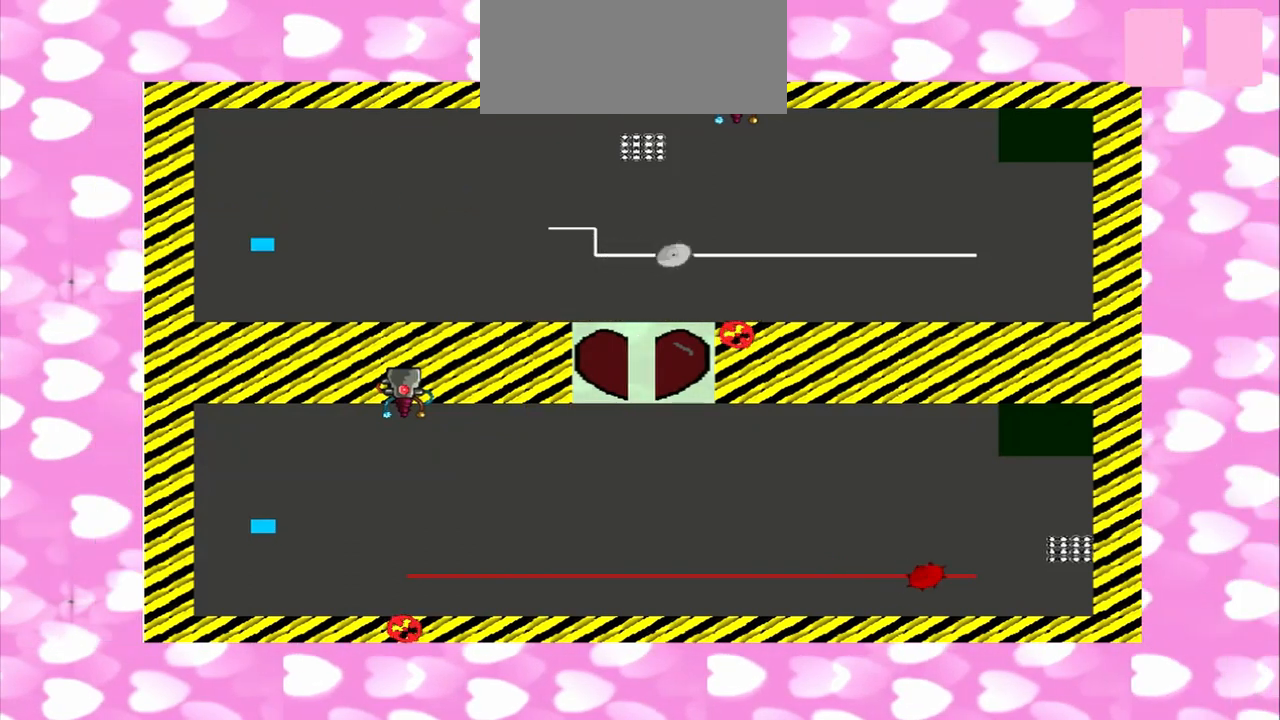
{"buttons": [], "left_stick": "down", "right_stick": "down", "events": [[333, "right_stick", "down"]]}
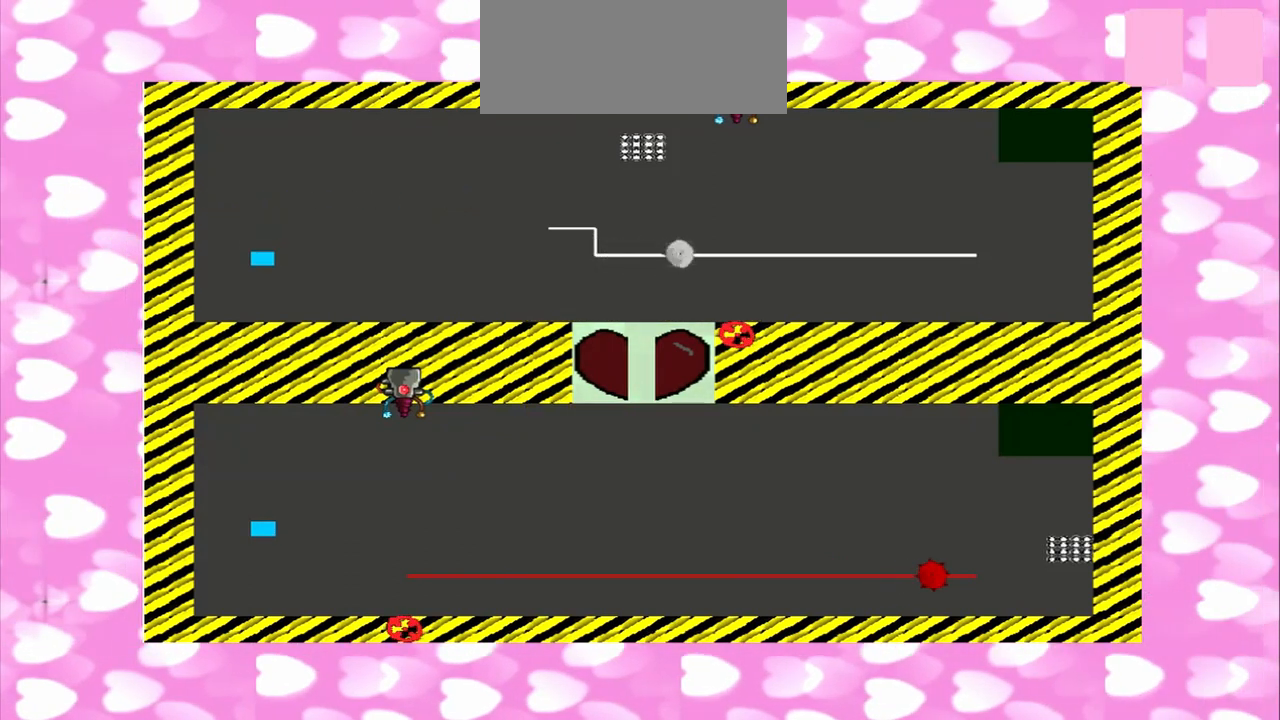
{"buttons": [], "left_stick": "down", "right_stick": "center", "events": [[292, "right_stick", "center"]]}
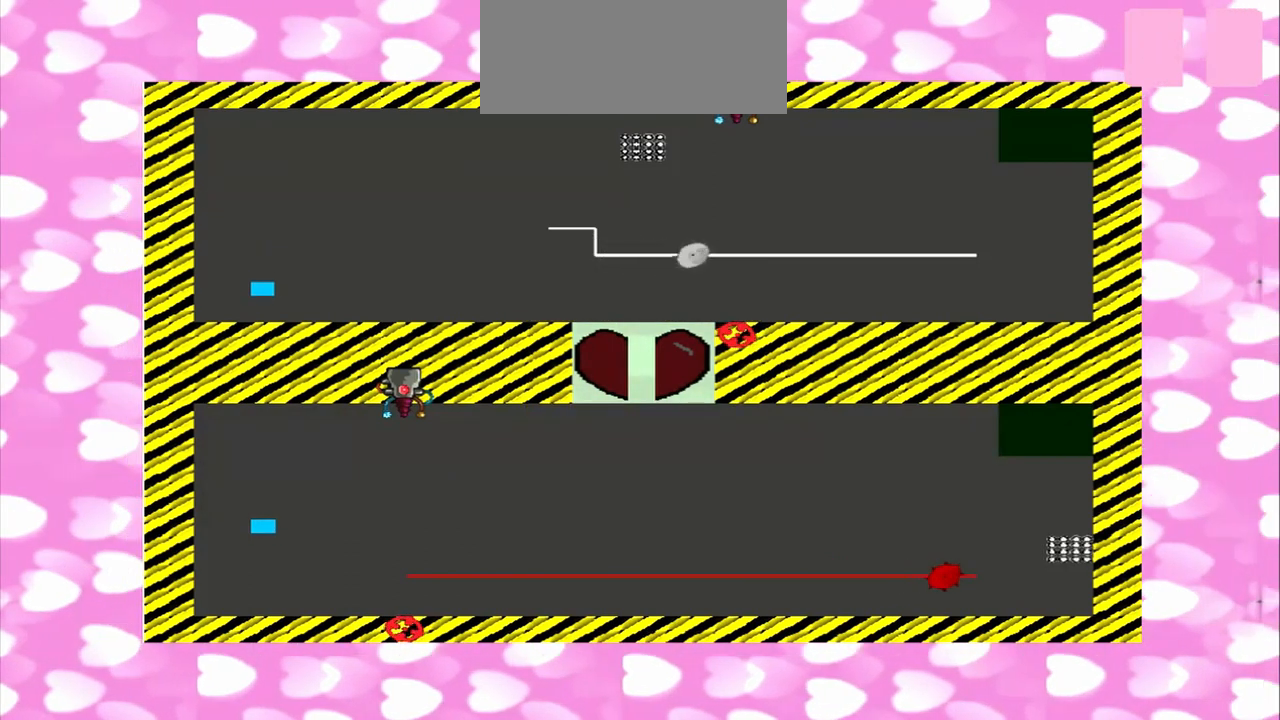
{"buttons": [], "left_stick": "down", "right_stick": "down", "events": [[417, "right_stick", "down"]]}
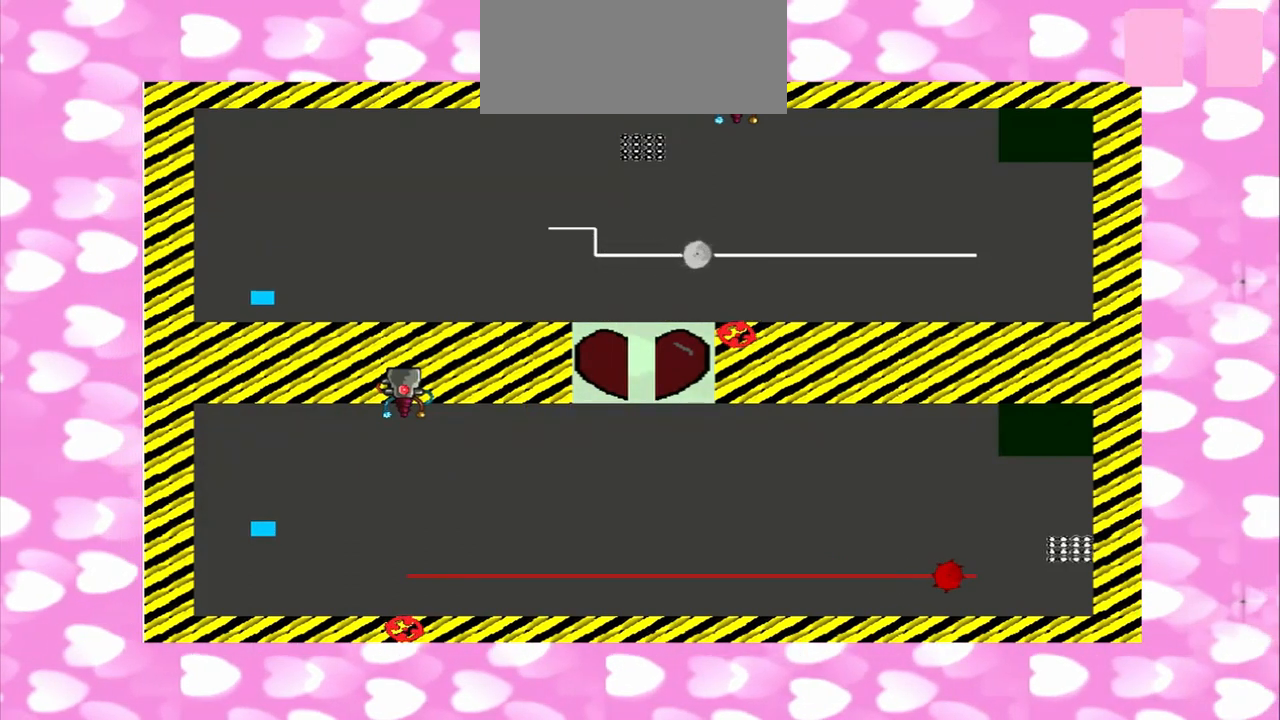
{"buttons": [], "left_stick": "right", "right_stick": "down", "events": [[250, "left_stick", "right"], [250, "right_stick", "center"], [458, "right_stick", "down"]]}
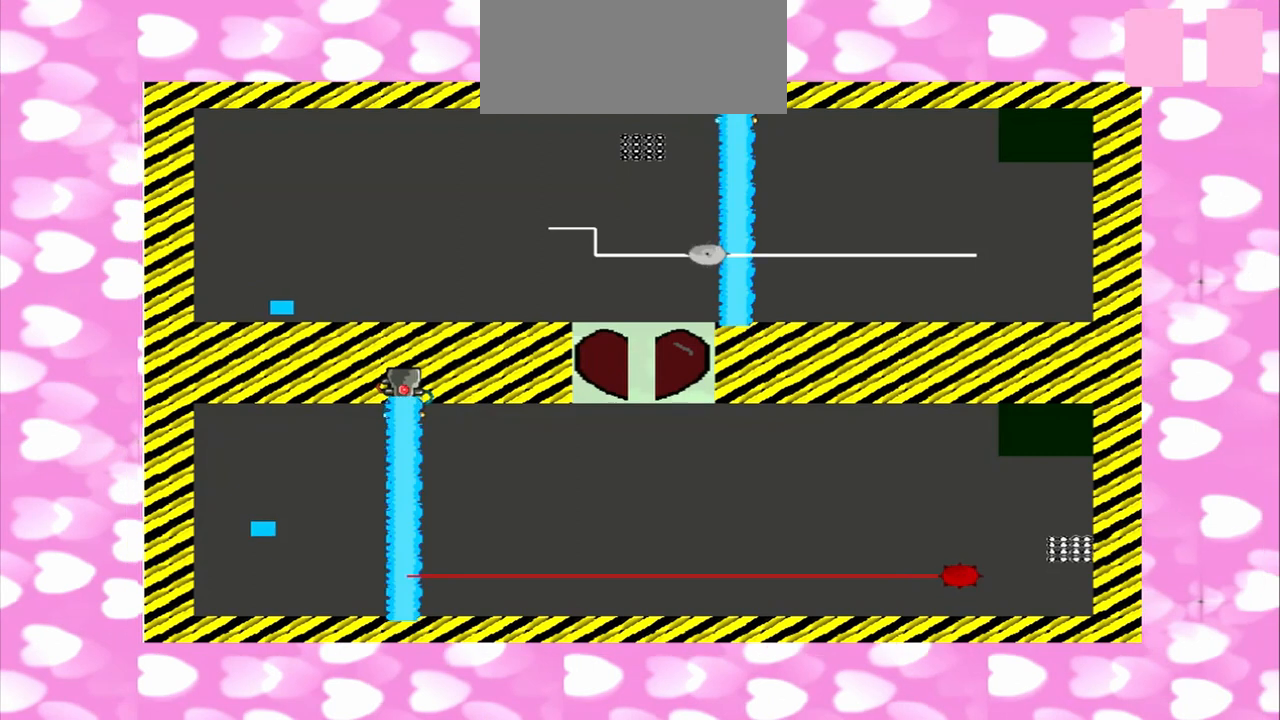
{"buttons": [], "left_stick": "right", "right_stick": "down", "events": [[250, "right_stick", "center"], [333, "right_stick", "down"]]}
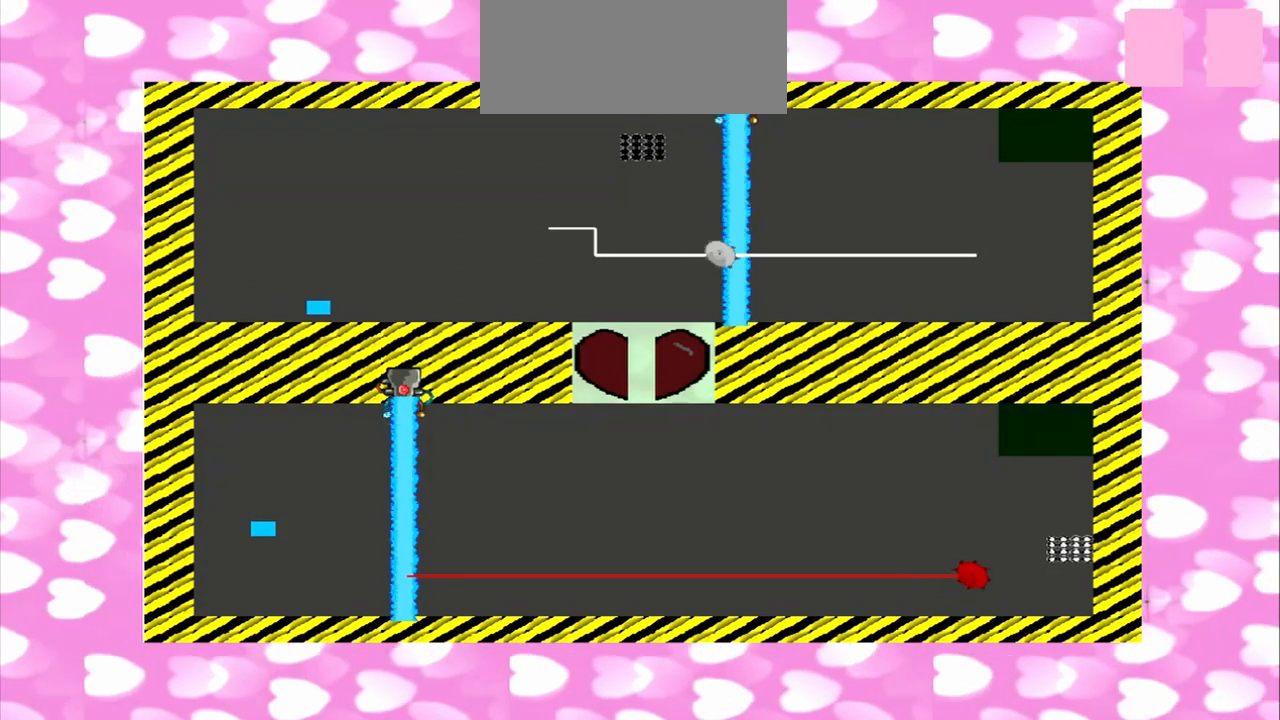
{"buttons": [], "left_stick": "right", "right_stick": "down", "events": []}
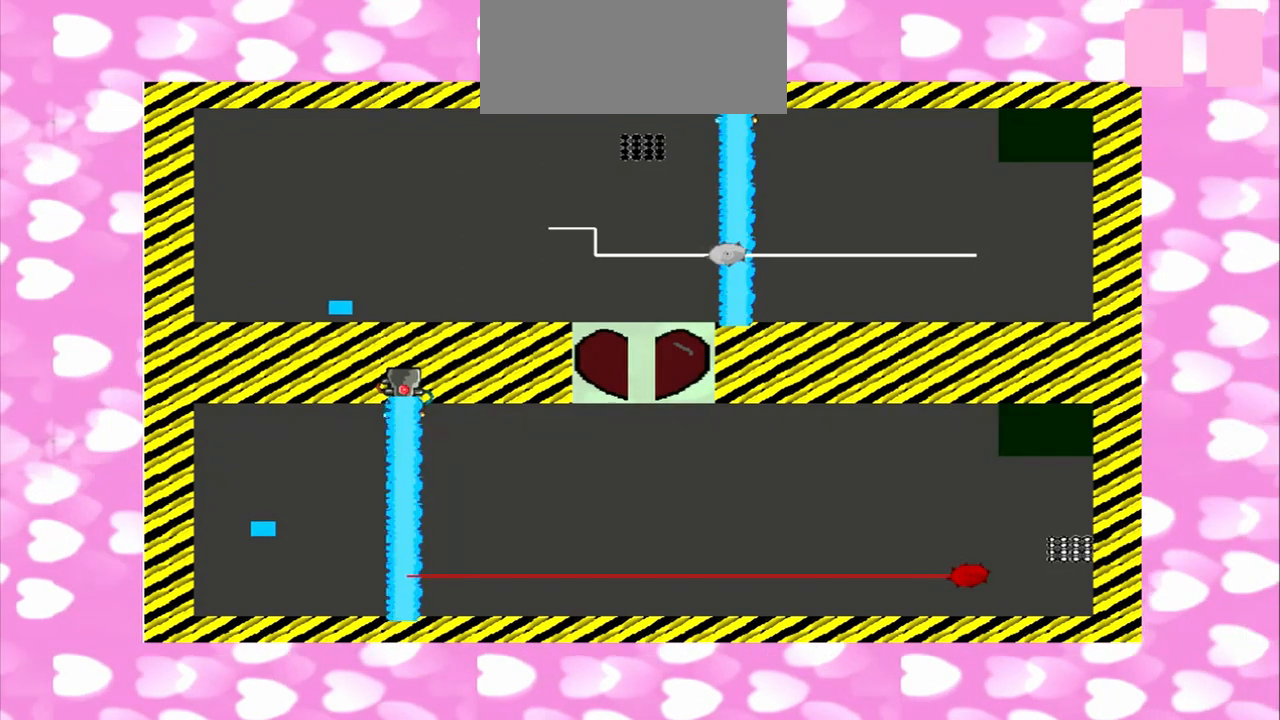
{"buttons": [], "left_stick": "right", "right_stick": "center", "events": [[125, "right_stick", "center"], [333, "right_stick", "down"], [458, "right_stick", "center"]]}
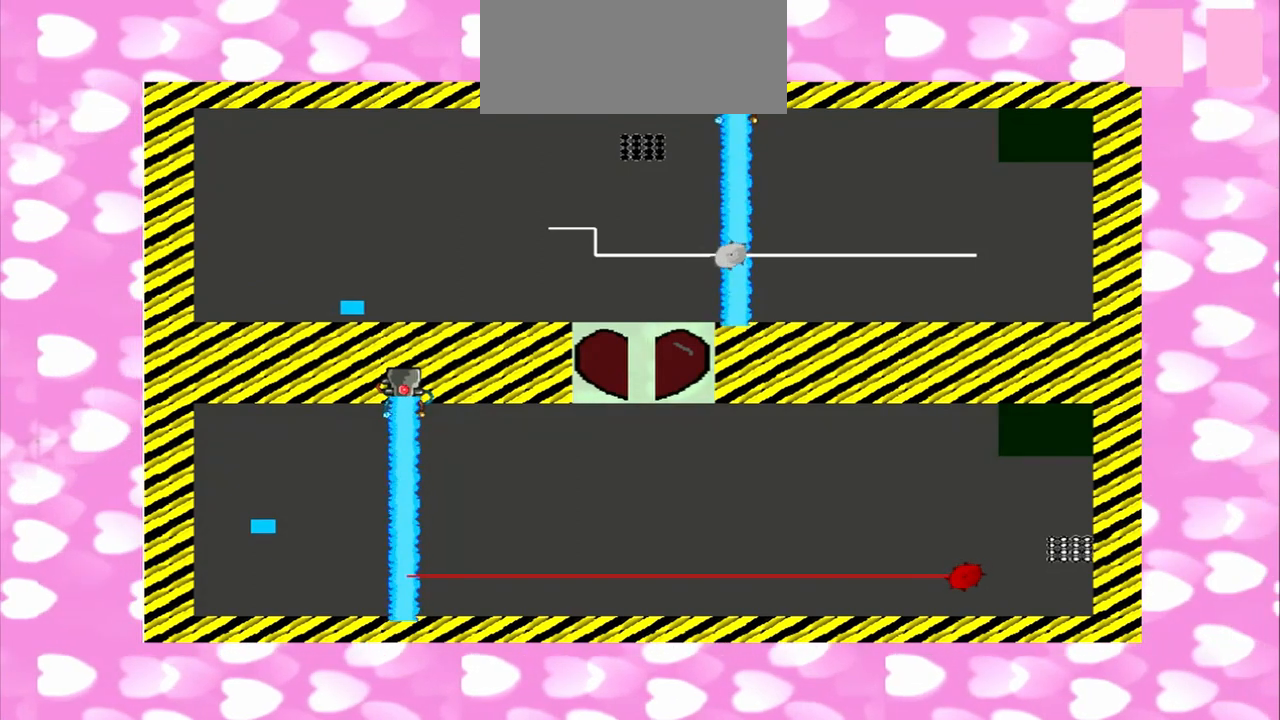
{"buttons": [], "left_stick": "right", "right_stick": "center", "events": []}
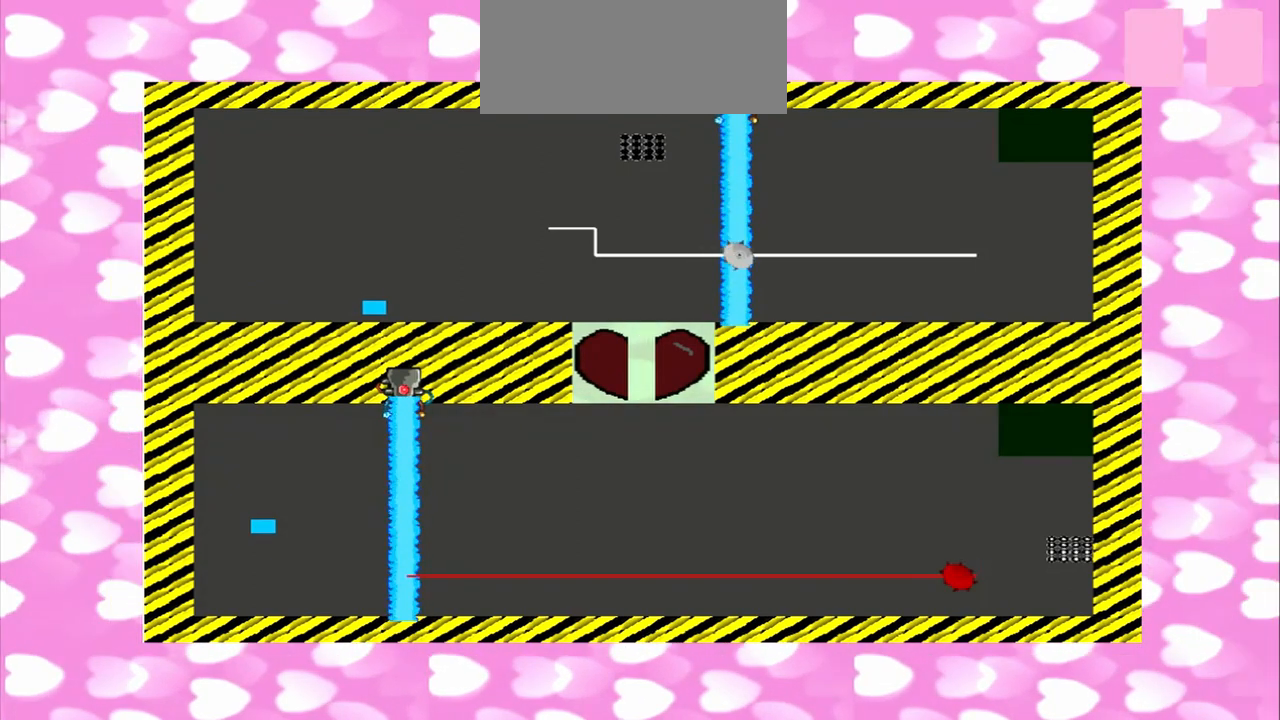
{"buttons": [], "left_stick": "right", "right_stick": "down", "events": [[250, "right_stick", "down"]]}